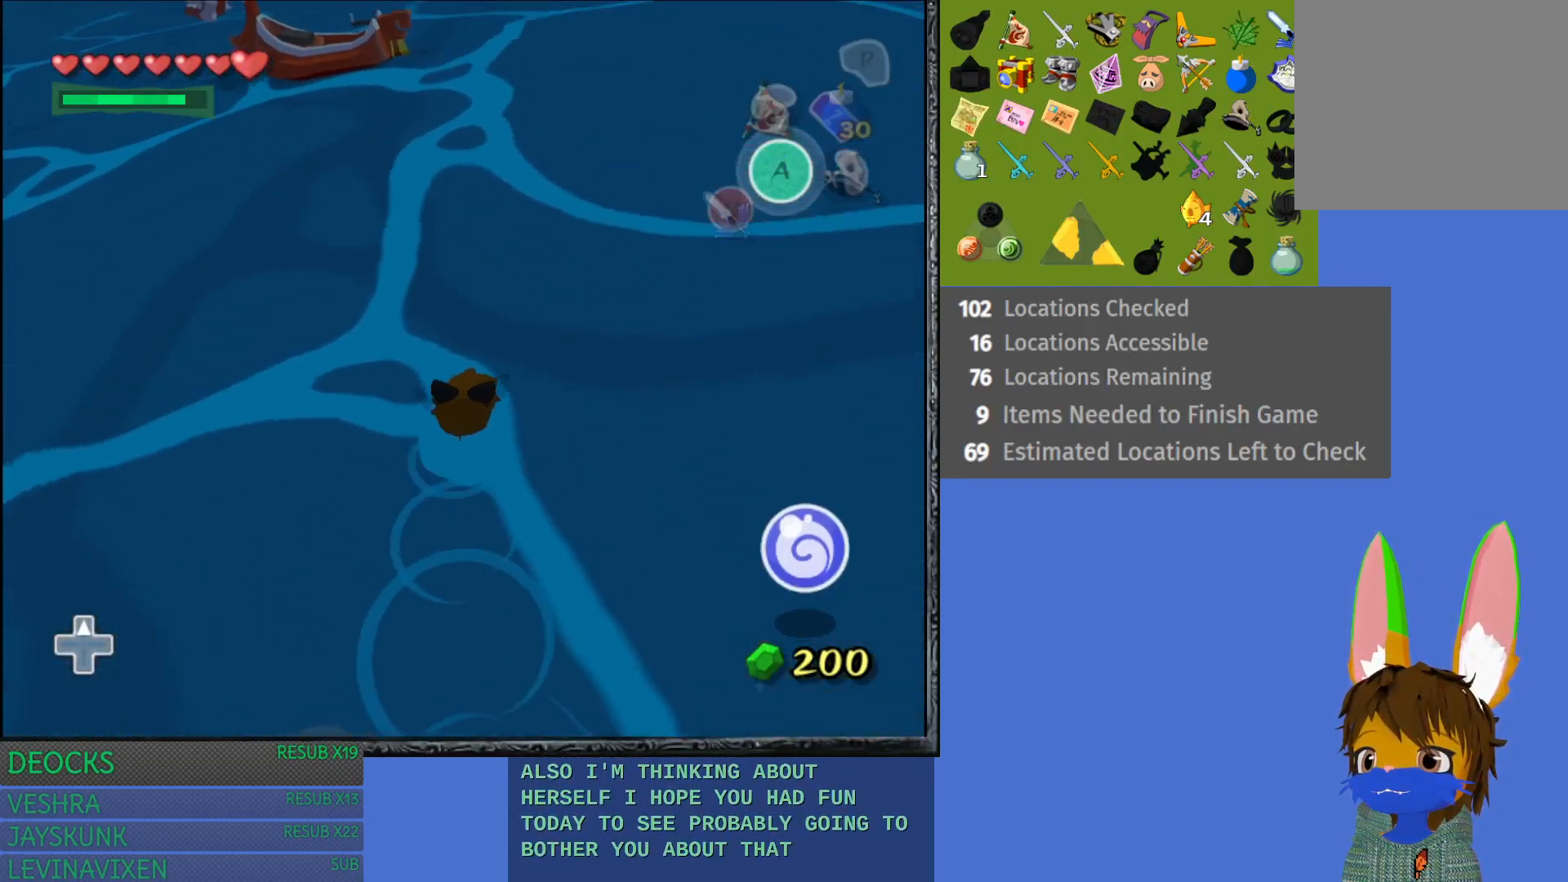
Gameplay with a controller (PlayStation layout); each line is a JSON object with the inputs held at the frame after it. "events" lists button and stick changes between this image and that frame as [ms after this image, input, new state], when the widget could be followed in between. Not read: L3 R3.
{"buttons": [], "left_stick": "up-left", "right_stick": "center", "events": []}
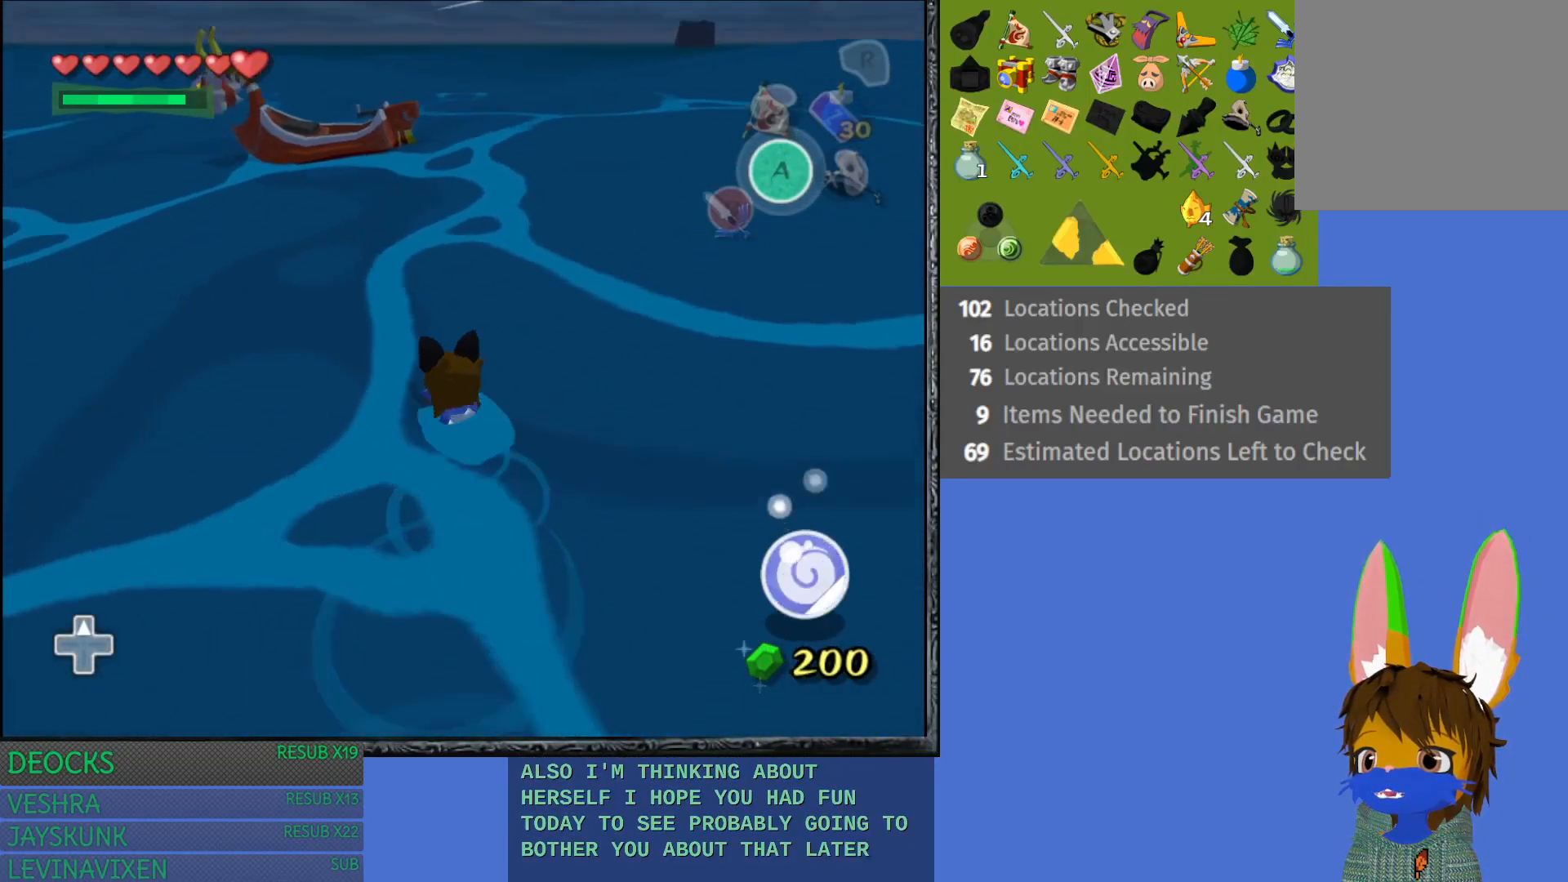
{"buttons": [], "left_stick": "up", "right_stick": "center", "events": [[417, "left_stick", "up"]]}
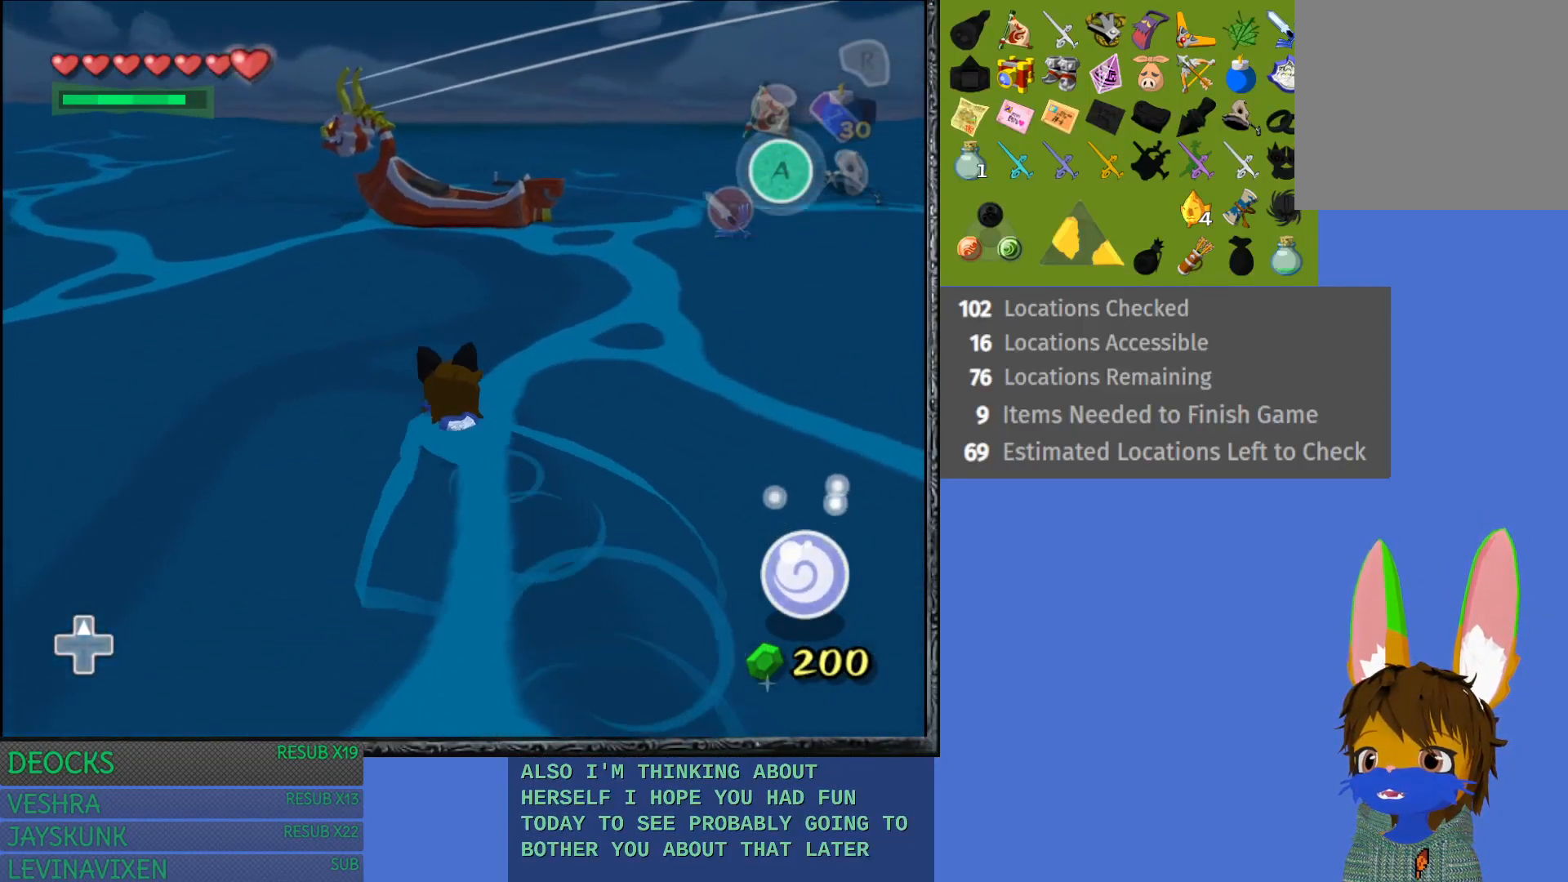
{"buttons": [], "left_stick": "up", "right_stick": "center", "events": []}
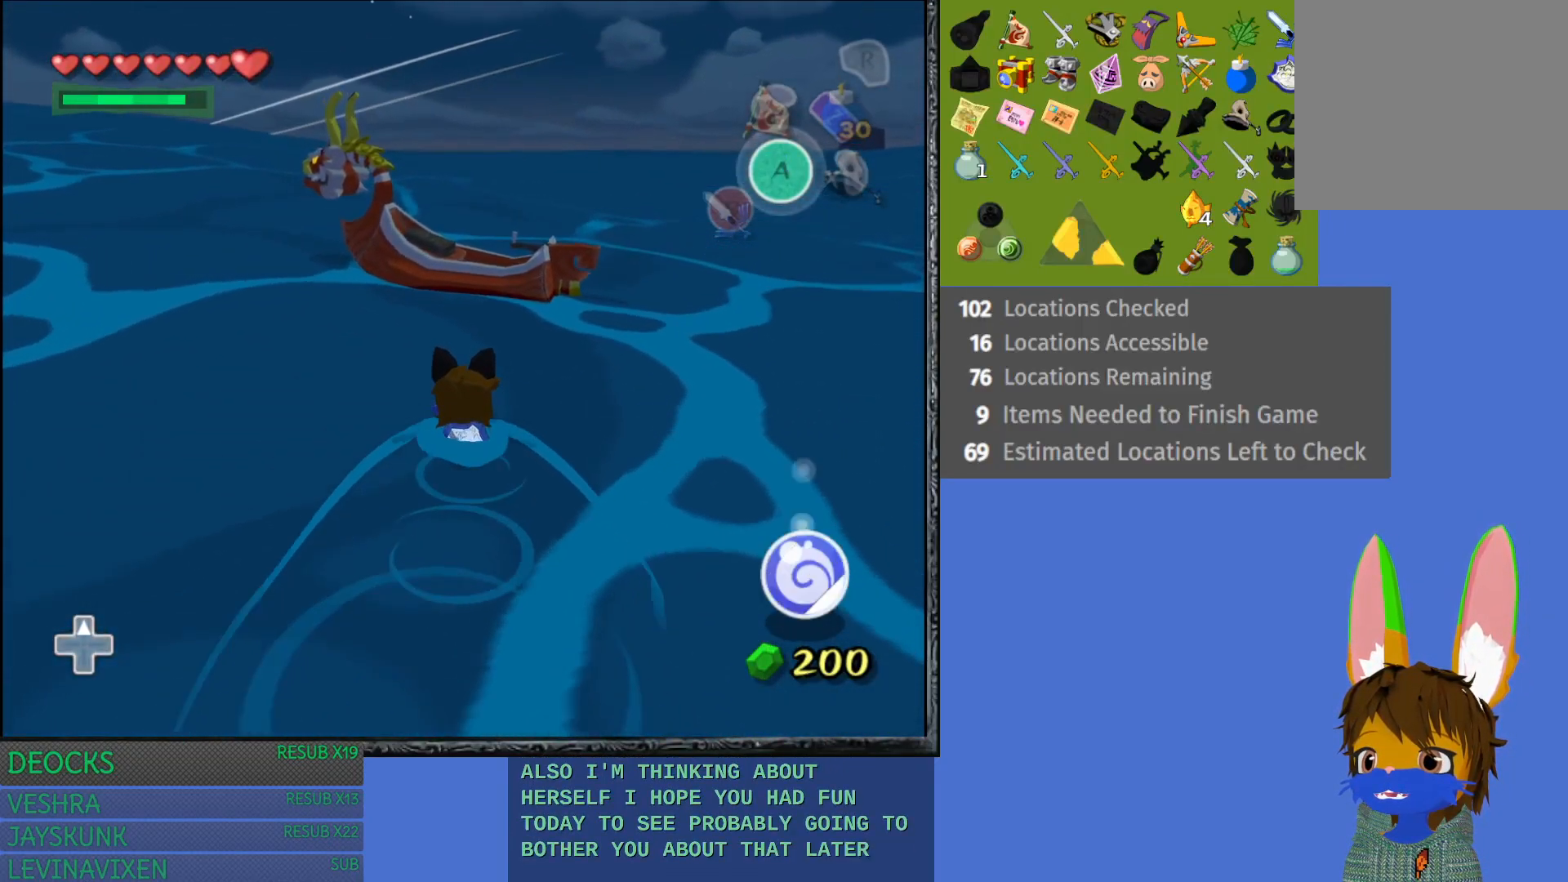
{"buttons": [], "left_stick": "up", "right_stick": "center", "events": []}
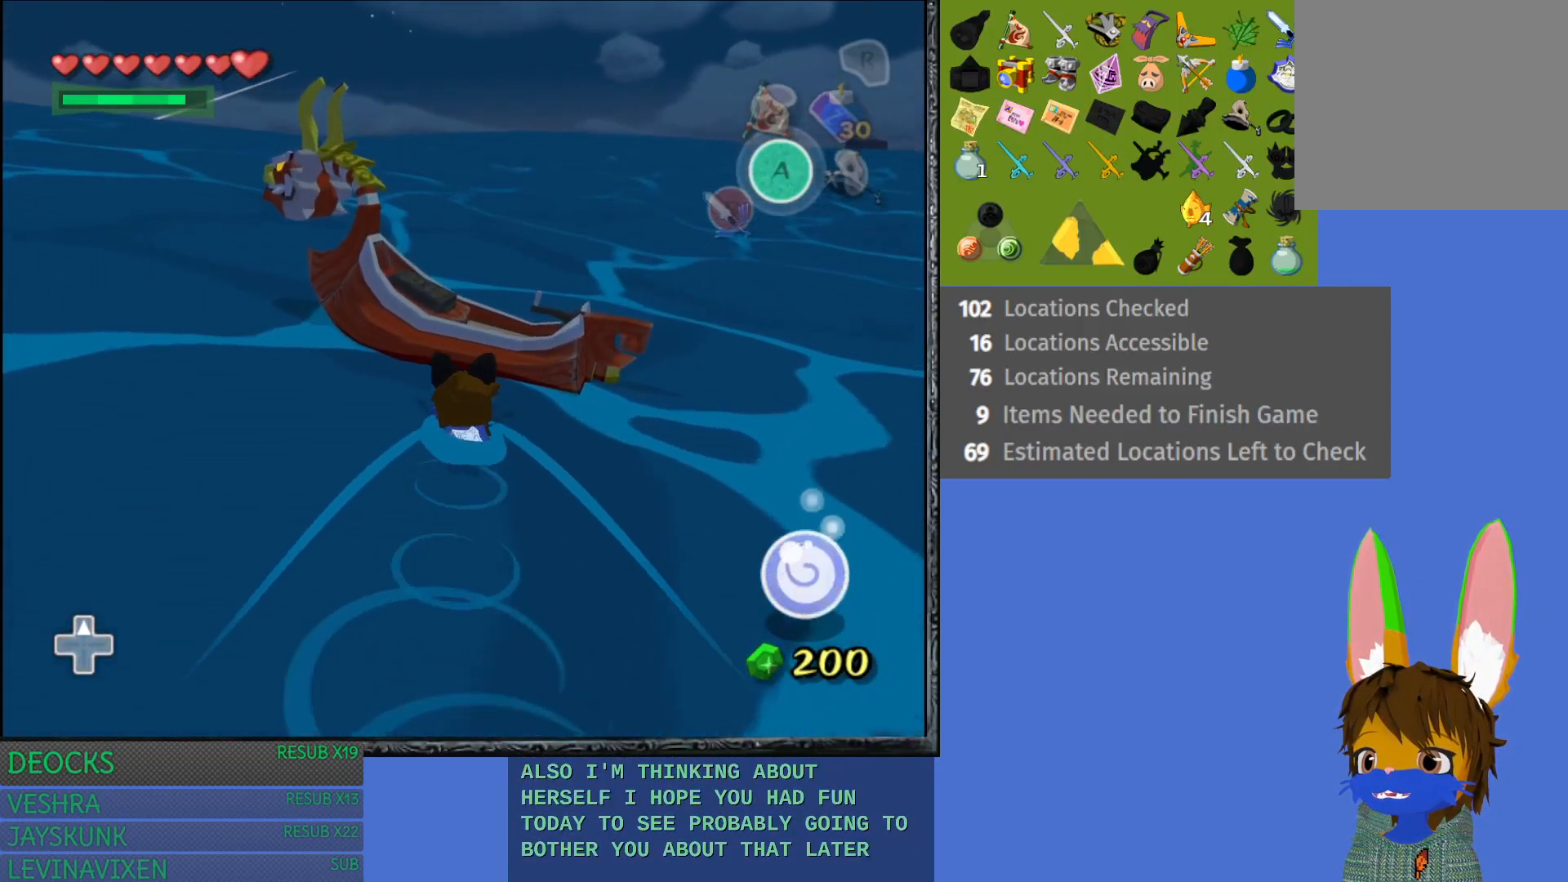
{"buttons": [], "left_stick": "center", "right_stick": "center", "events": [[67, "CROSS", "down"], [217, "CROSS", "up"], [300, "CROSS", "down"], [367, "left_stick", "center"], [467, "CROSS", "up"]]}
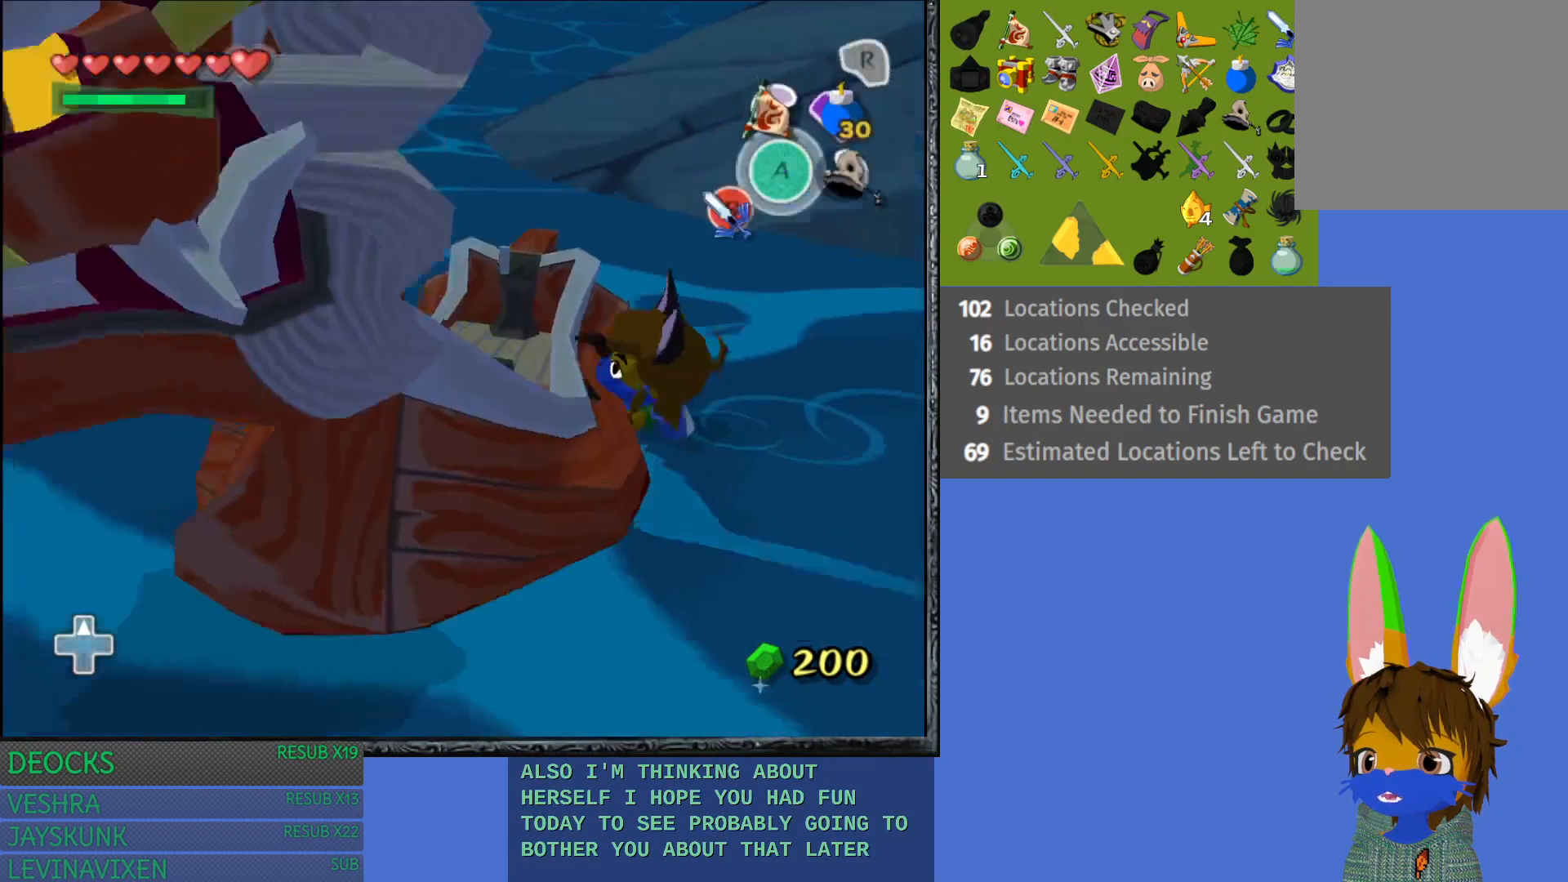
{"buttons": ["START"], "left_stick": "center", "right_stick": "center", "events": [[50, "CROSS", "down"], [133, "CROSS", "up"], [333, "START", "down"]]}
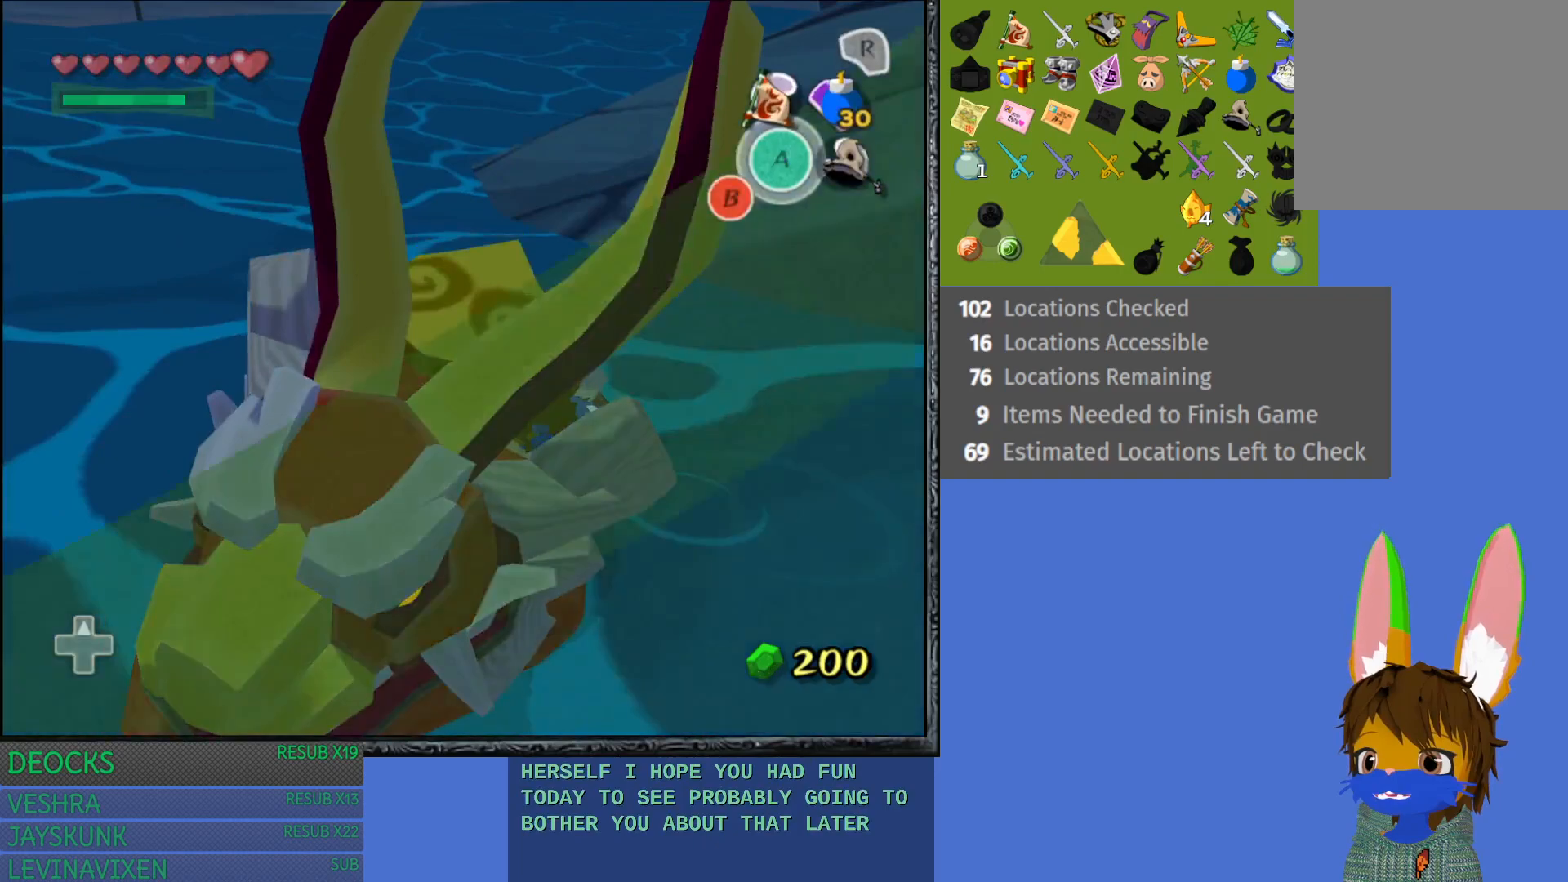
{"buttons": [], "left_stick": "right", "right_stick": "center", "events": [[50, "START", "up"], [483, "left_stick", "right"]]}
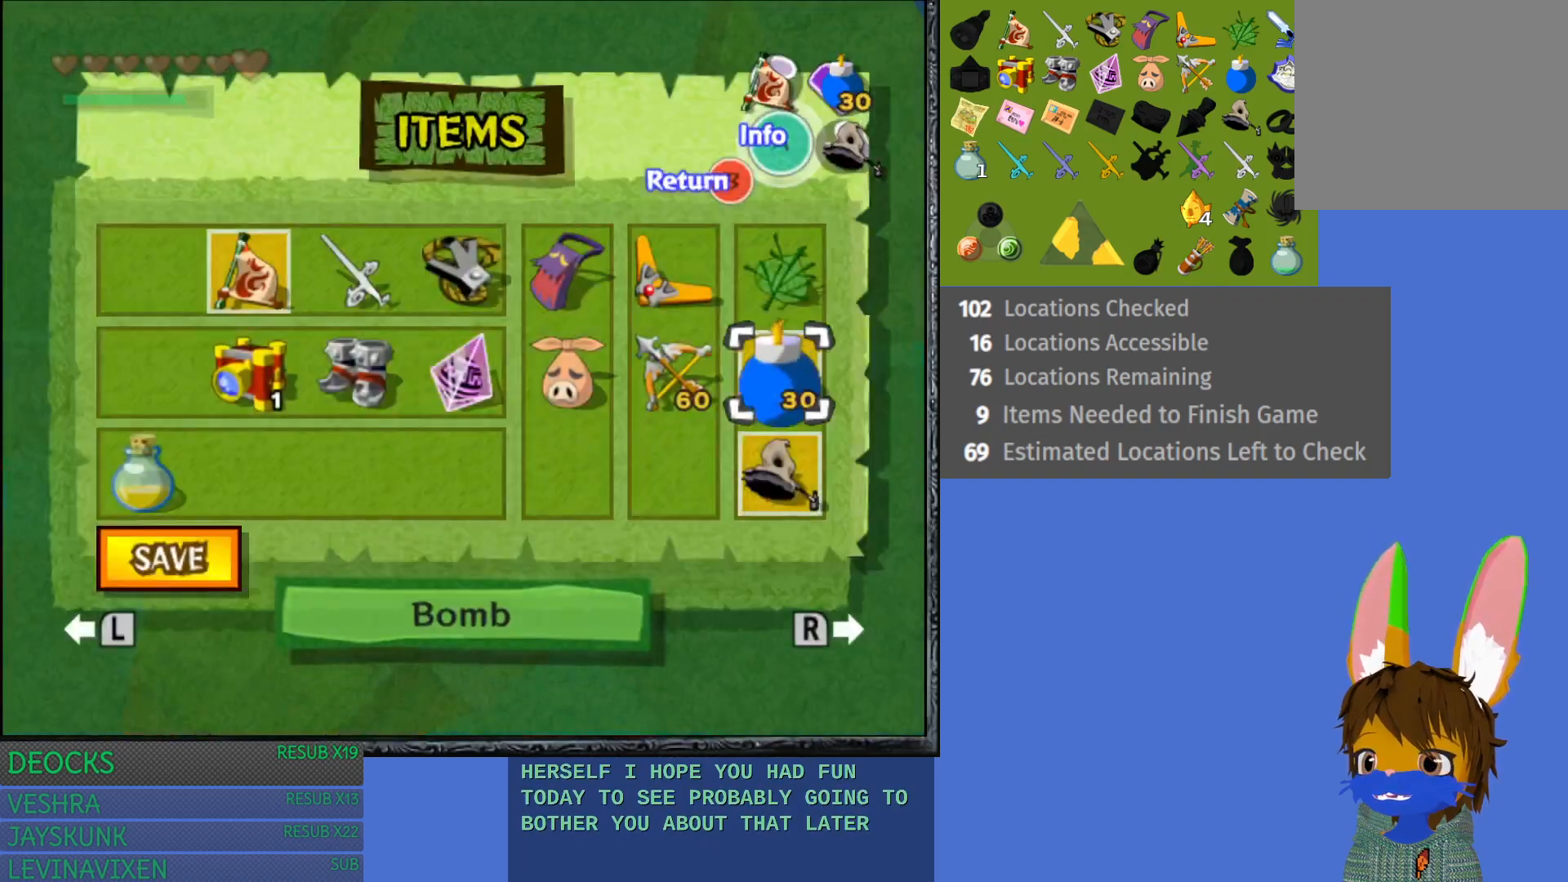
{"buttons": [], "left_stick": "center", "right_stick": "center", "events": [[67, "left_stick", "center"], [333, "left_stick", "left"], [500, "left_stick", "center"]]}
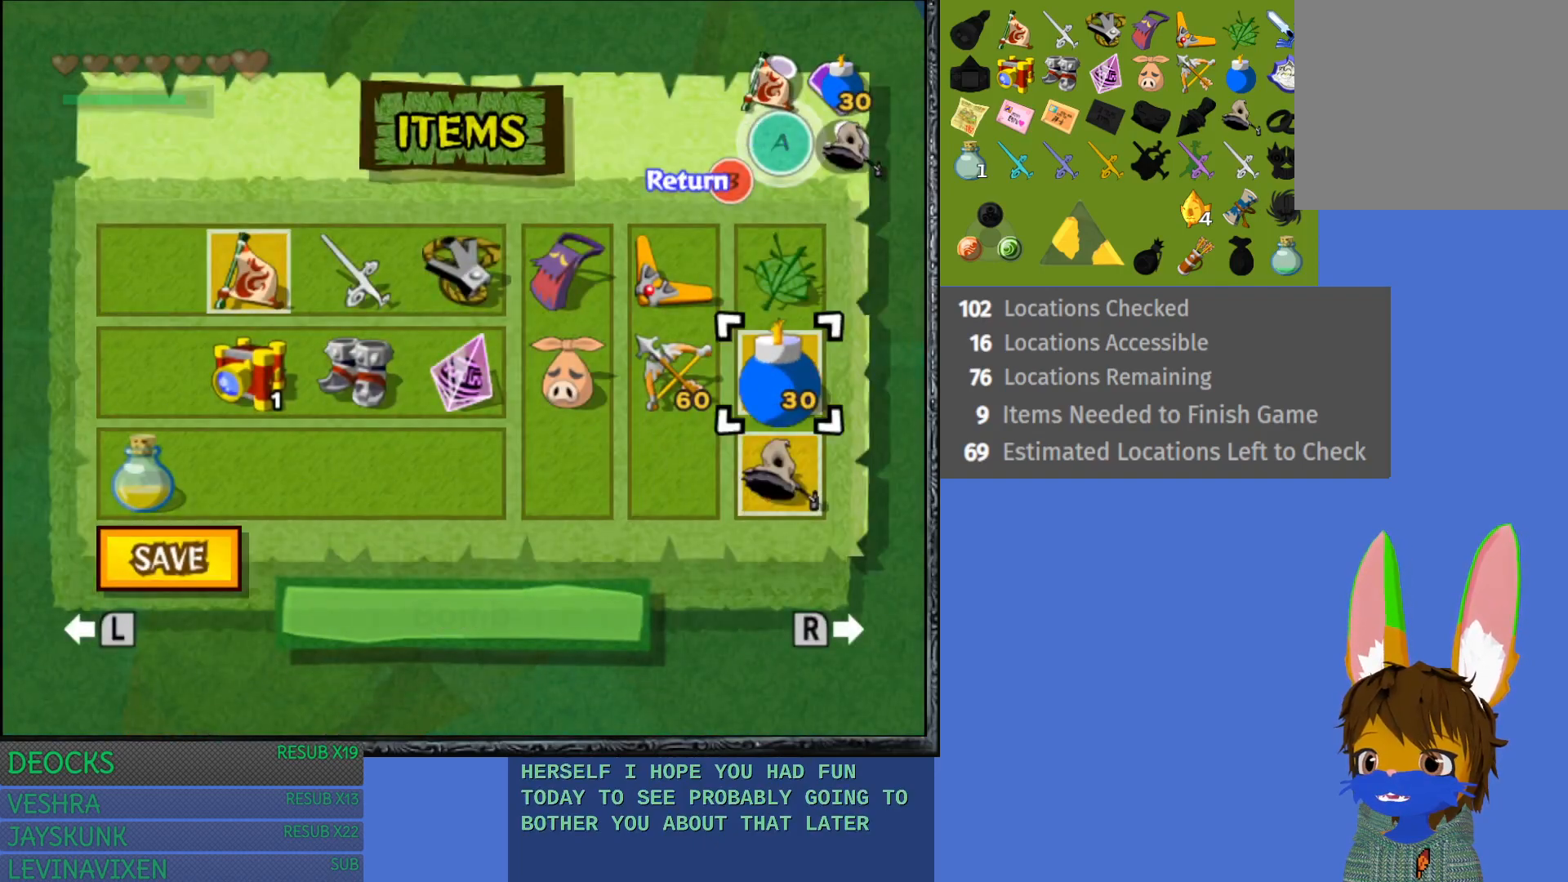
{"buttons": [], "left_stick": "left", "right_stick": "center", "events": [[67, "left_stick", "left"], [200, "left_stick", "center"], [267, "left_stick", "left"], [400, "left_stick", "center"], [467, "left_stick", "left"]]}
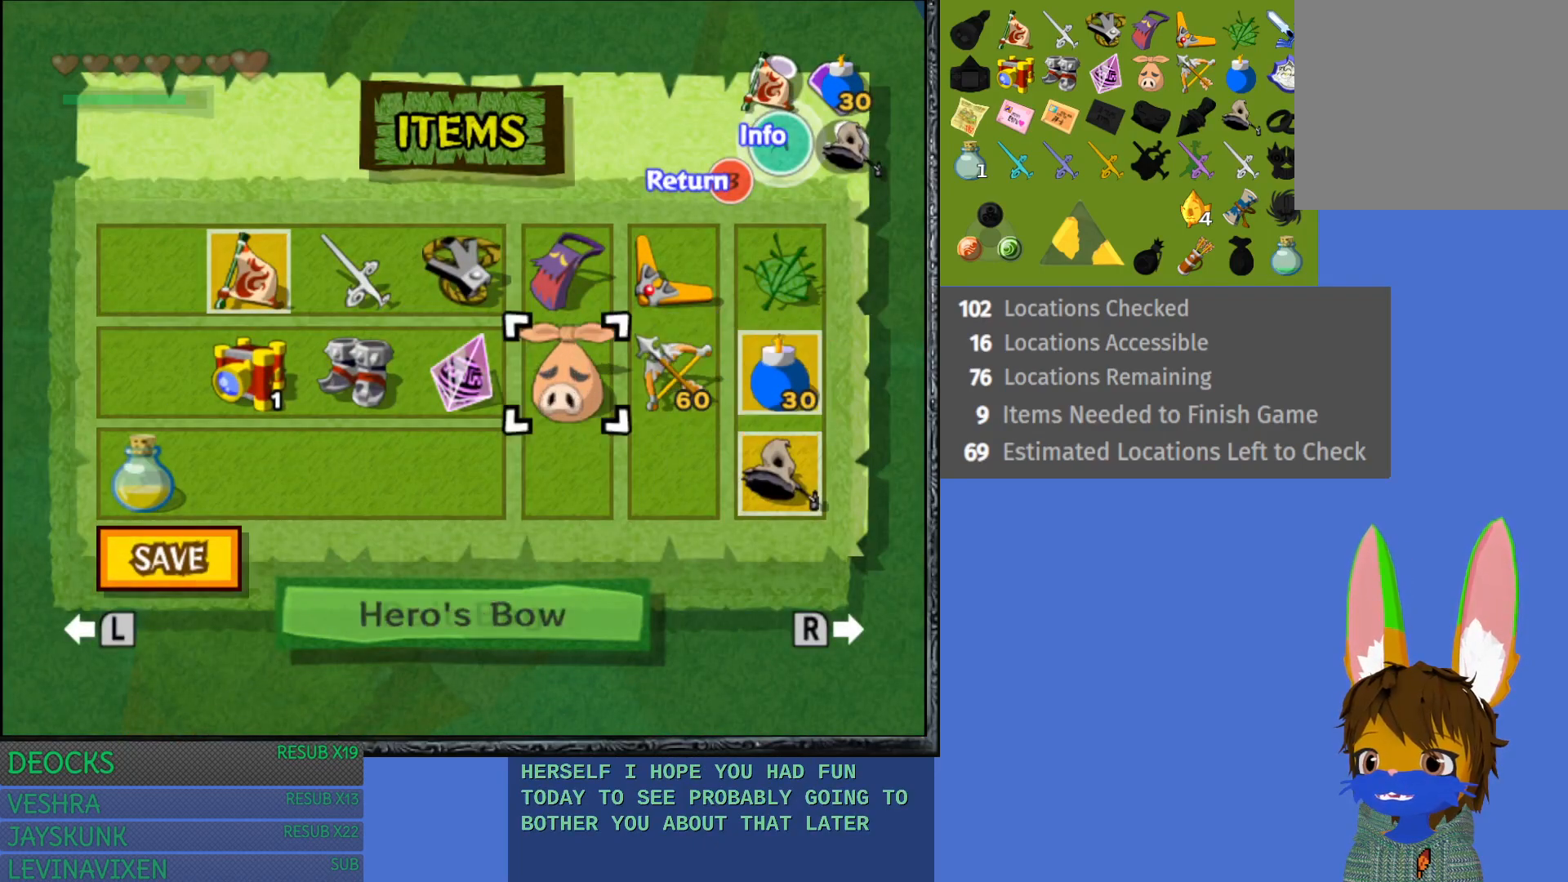
{"buttons": ["CIRCLE"], "left_stick": "center", "right_stick": "center", "events": [[117, "left_stick", "center"], [183, "left_stick", "left"], [300, "left_stick", "center"], [350, "left_stick", "up"], [483, "left_stick", "center"], [500, "CIRCLE", "down"]]}
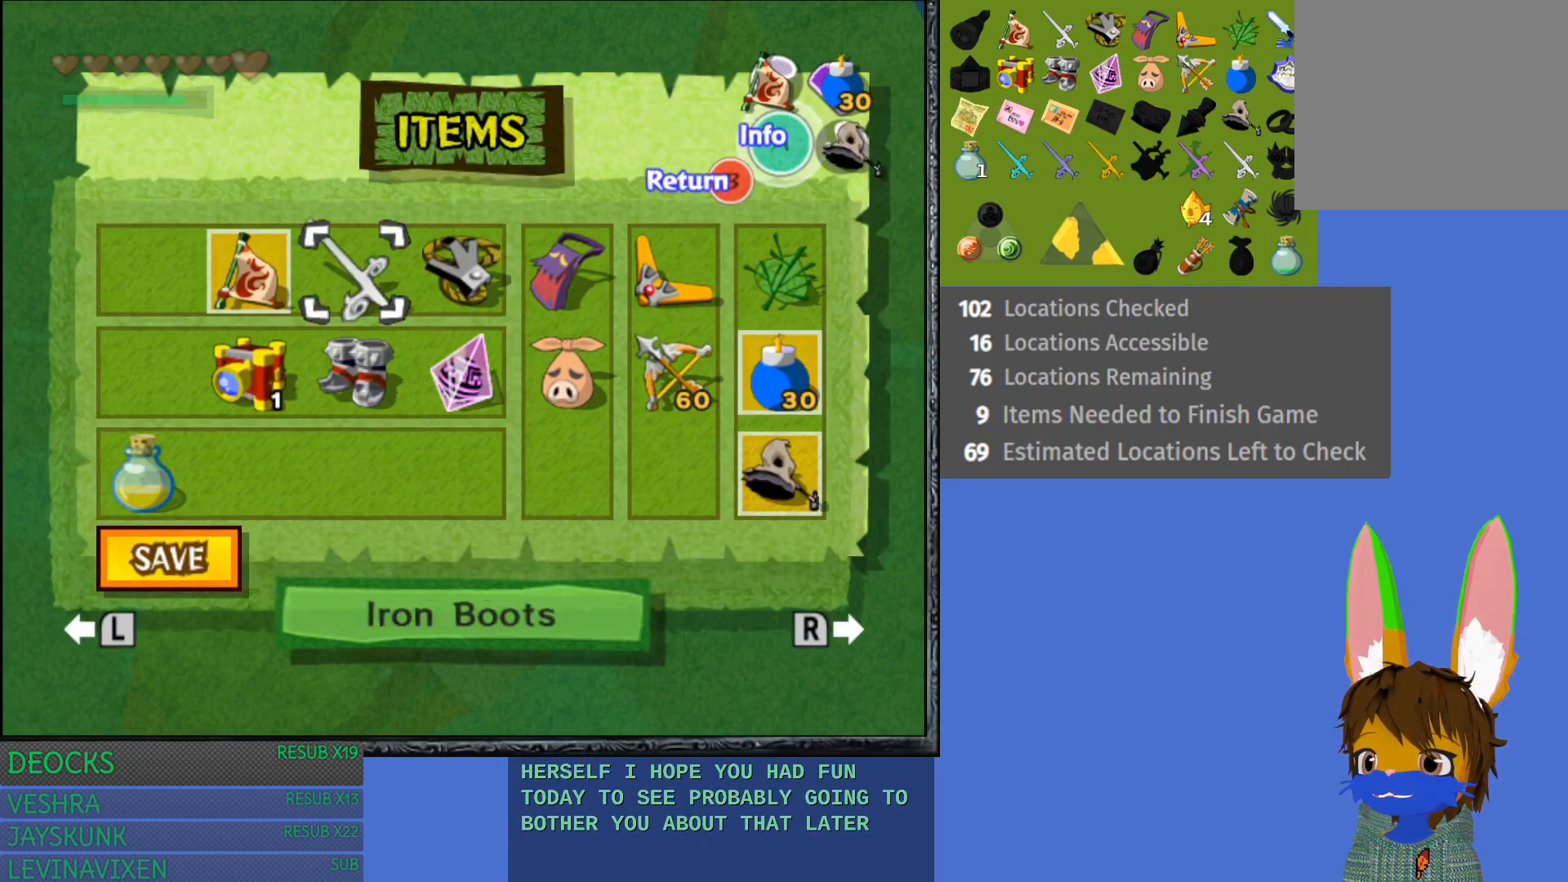
{"buttons": [], "left_stick": "center", "right_stick": "center", "events": [[150, "CIRCLE", "up"]]}
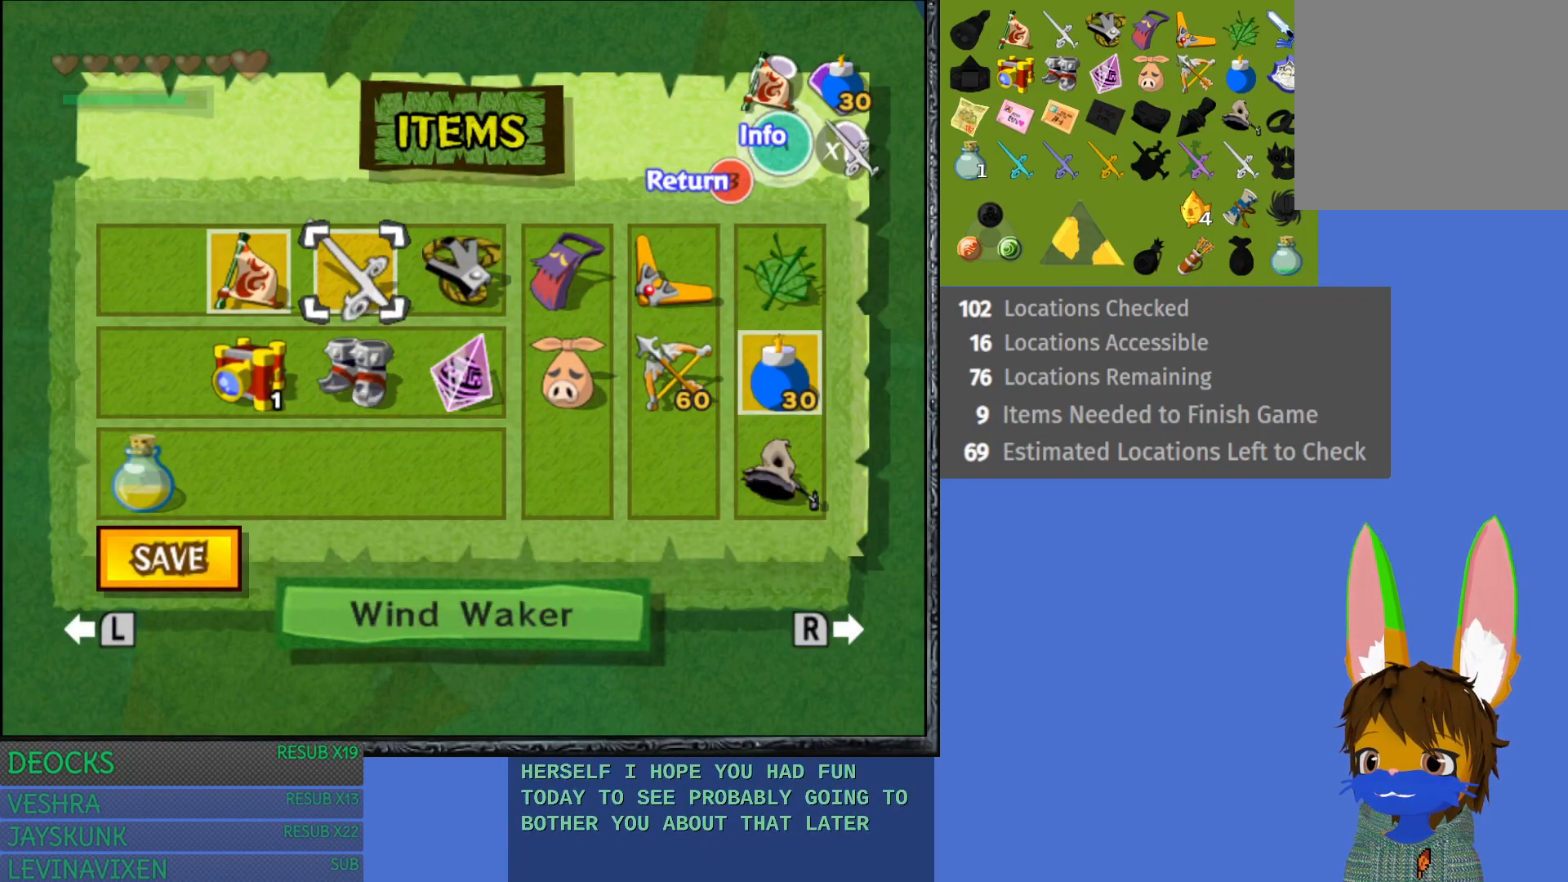
{"buttons": [], "left_stick": "center", "right_stick": "center", "events": [[67, "left_stick", "right"], [217, "left_stick", "center"], [317, "left_stick", "right"], [450, "left_stick", "center"]]}
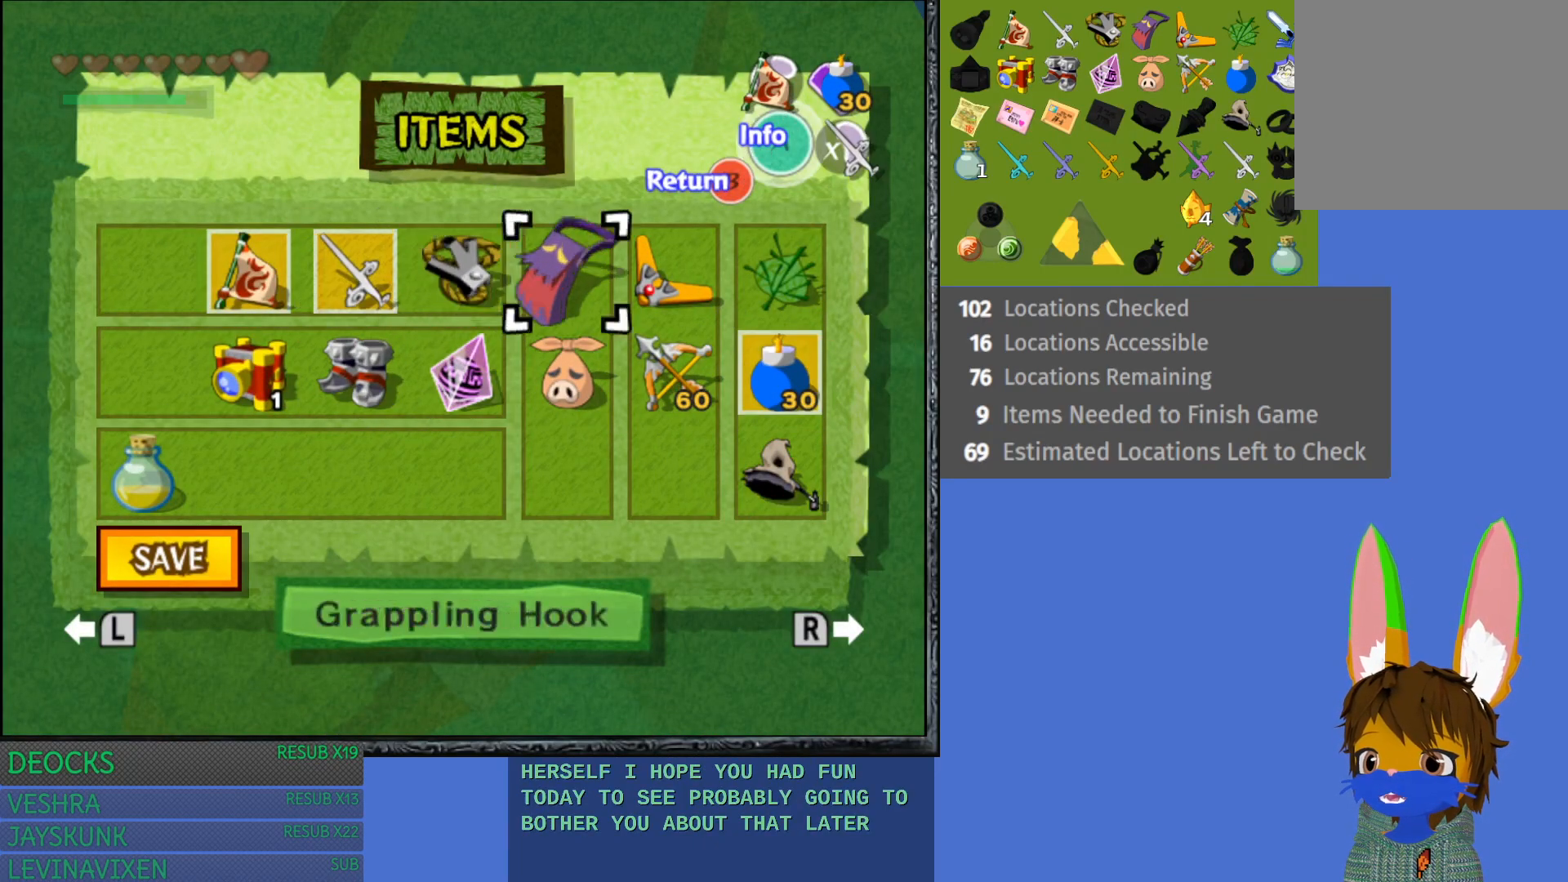
{"buttons": [], "left_stick": "center", "right_stick": "center", "events": [[33, "left_stick", "right"], [133, "left_stick", "center"]]}
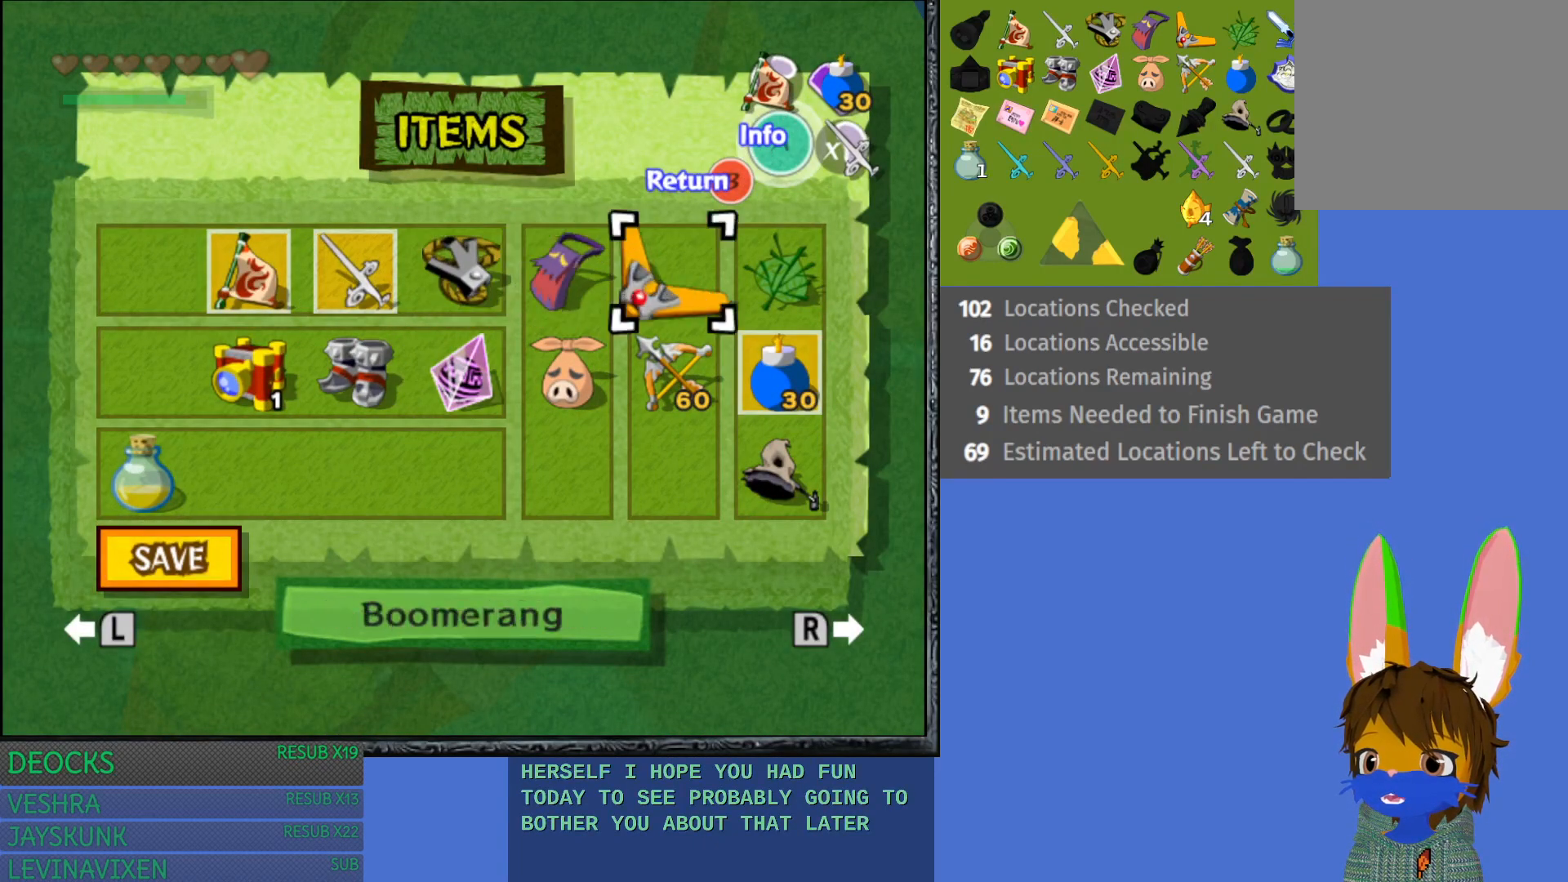
{"buttons": ["START"], "left_stick": "center", "right_stick": "center", "events": [[83, "R1", "down"], [183, "R1", "up"], [367, "START", "down"]]}
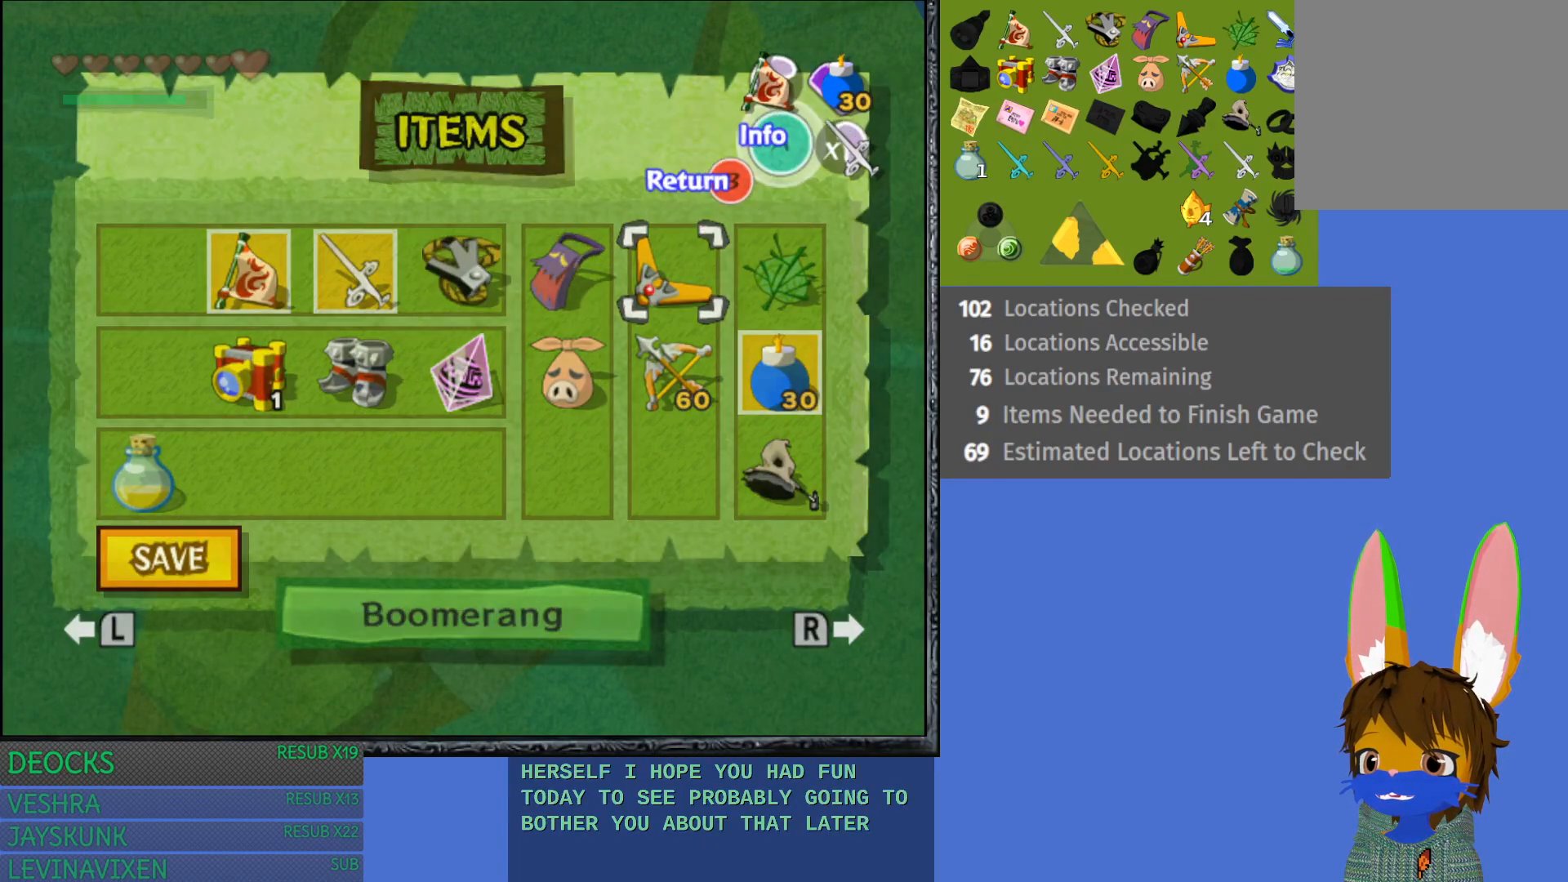
{"buttons": [], "left_stick": "center", "right_stick": "center", "events": [[50, "START", "up"], [300, "CIRCLE", "down"], [433, "CIRCLE", "up"]]}
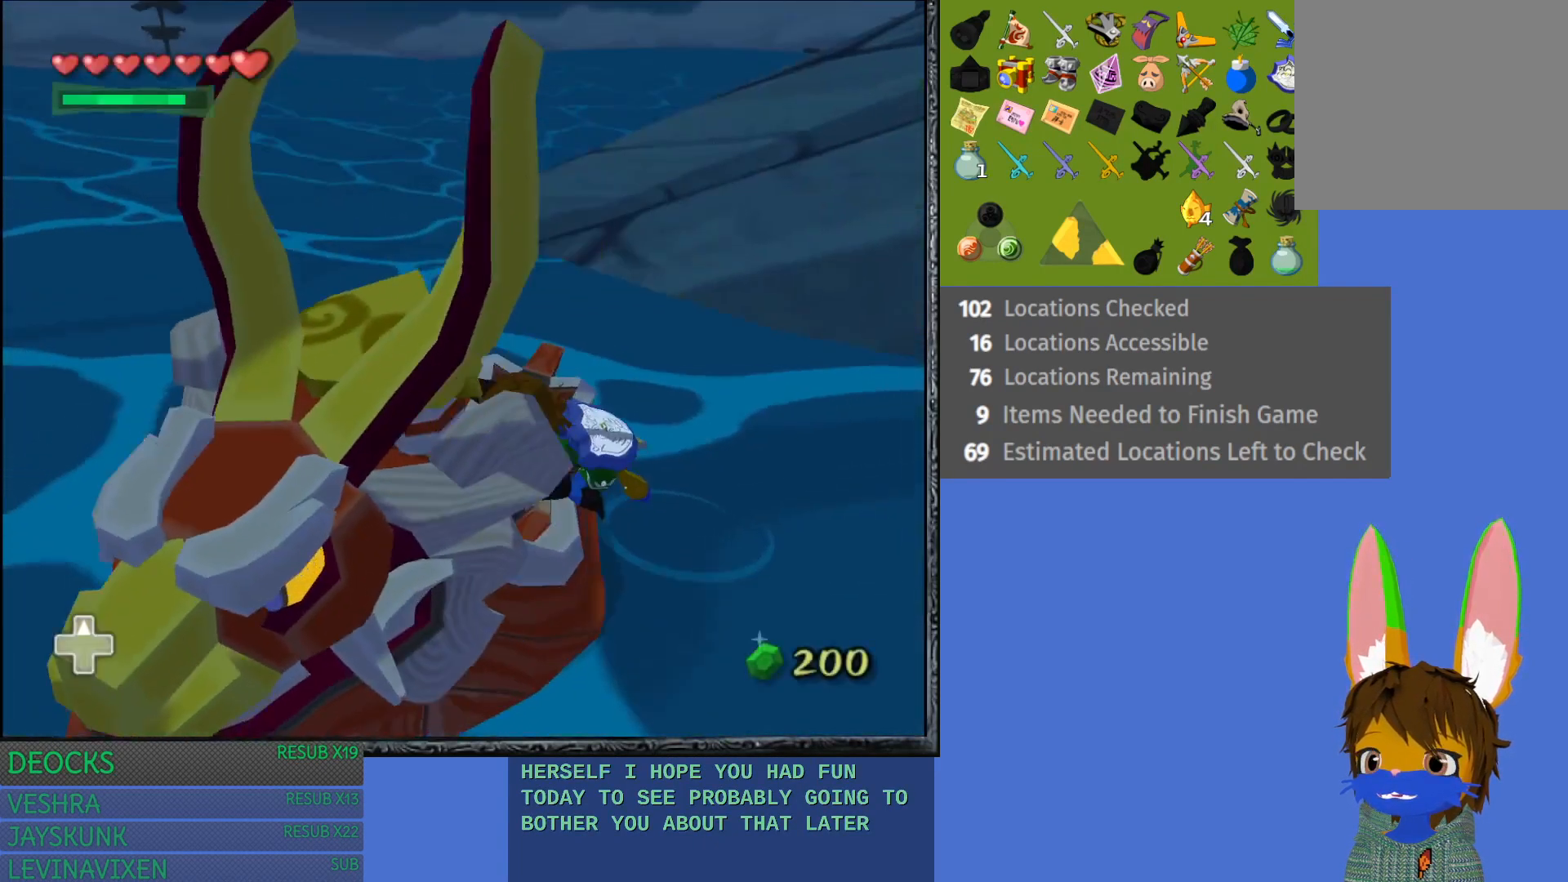
{"buttons": [], "left_stick": "center", "right_stick": "center", "events": [[367, "CIRCLE", "down"], [467, "CIRCLE", "up"]]}
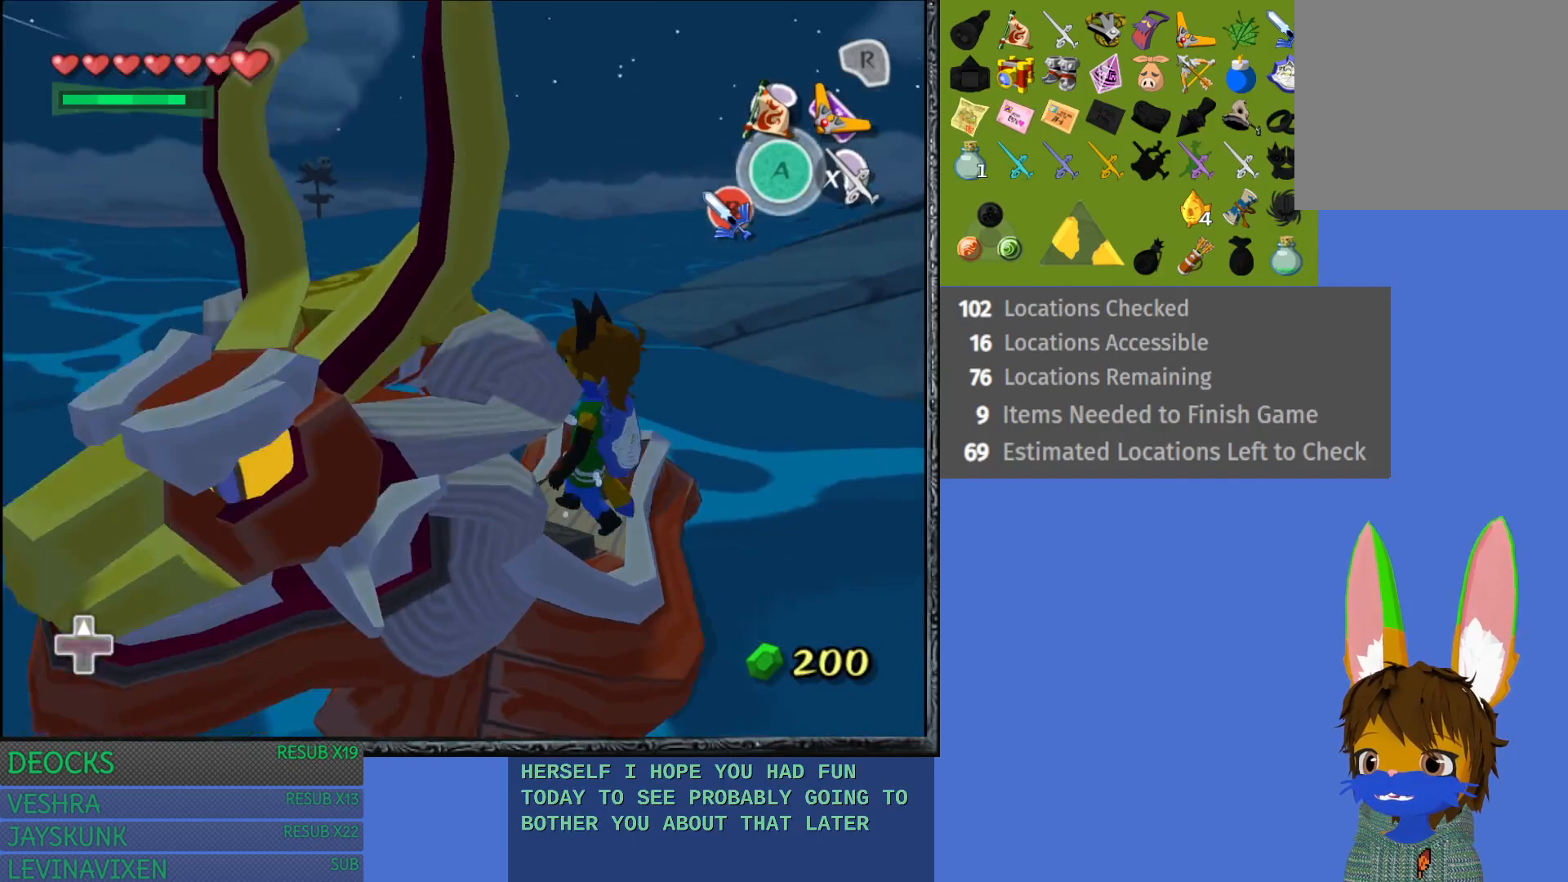
{"buttons": [], "left_stick": "left", "right_stick": "center", "events": [[333, "CIRCLE", "down"], [450, "CIRCLE", "up"], [467, "left_stick", "left"]]}